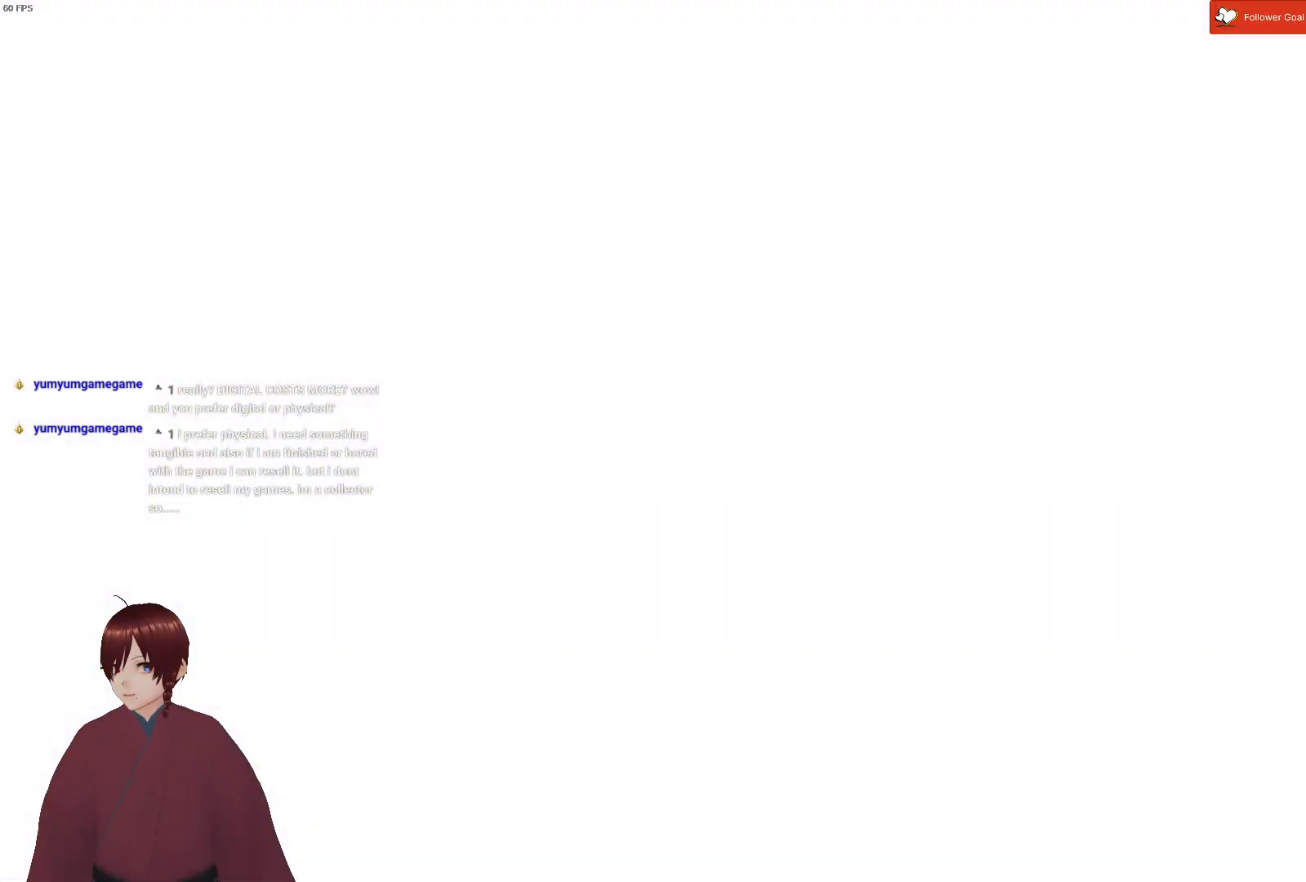
Gameplay with a controller (PlayStation layout); each line is a JSON object with the inputs held at the frame after it. "events" lists button and stick changes between this image and that frame as [ms after this image, input, new state], when the widget could be followed in between.
{"buttons": [], "left_stick": "right", "right_stick": "center", "events": [[33, "left_stick", "right"], [100, "CROSS", "down"], [283, "CROSS", "up"]]}
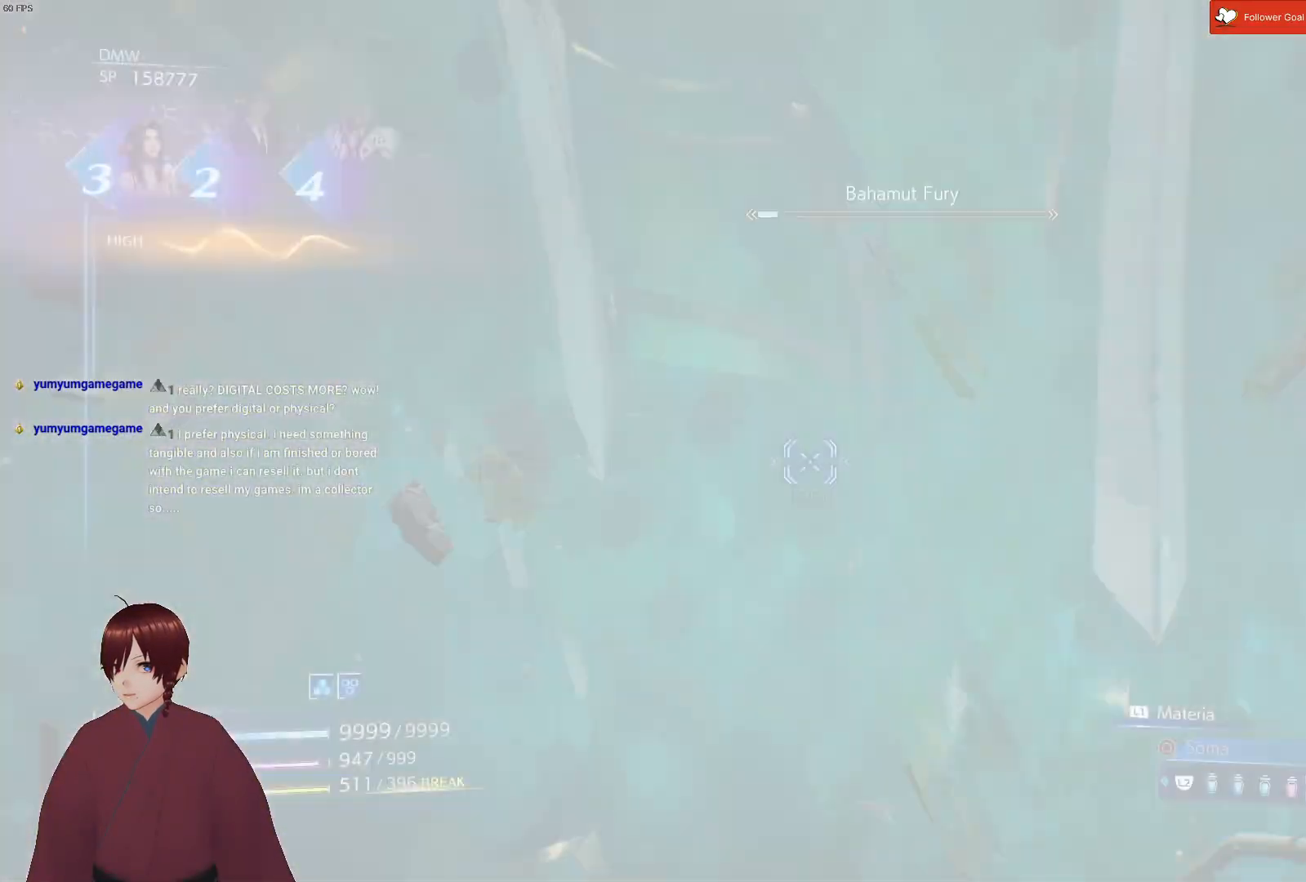
{"buttons": [], "left_stick": "right", "right_stick": "center", "events": [[300, "CROSS", "down"], [467, "CROSS", "up"]]}
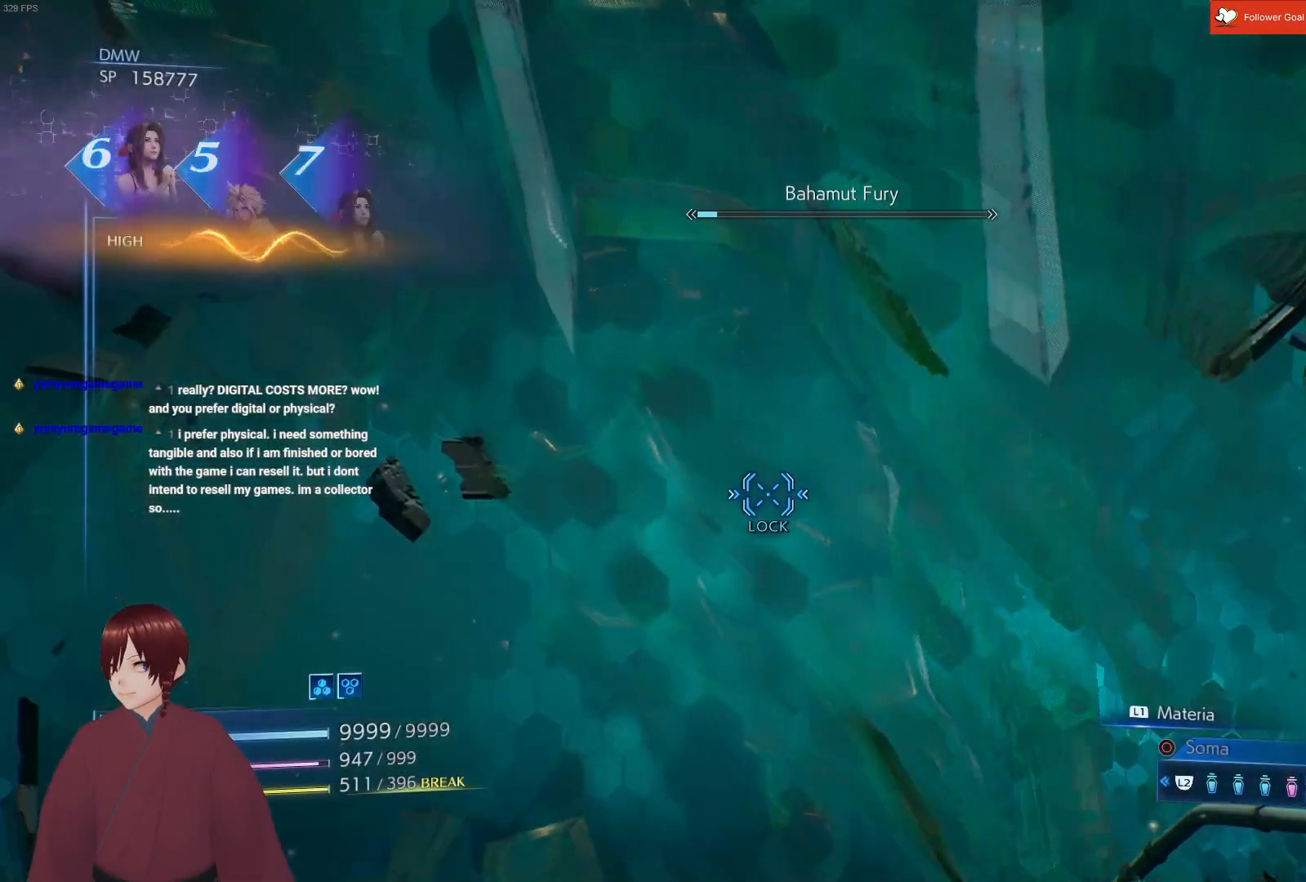
{"buttons": [], "left_stick": "up-right", "right_stick": "center", "events": [[83, "left_stick", "down-right"], [467, "left_stick", "up-right"]]}
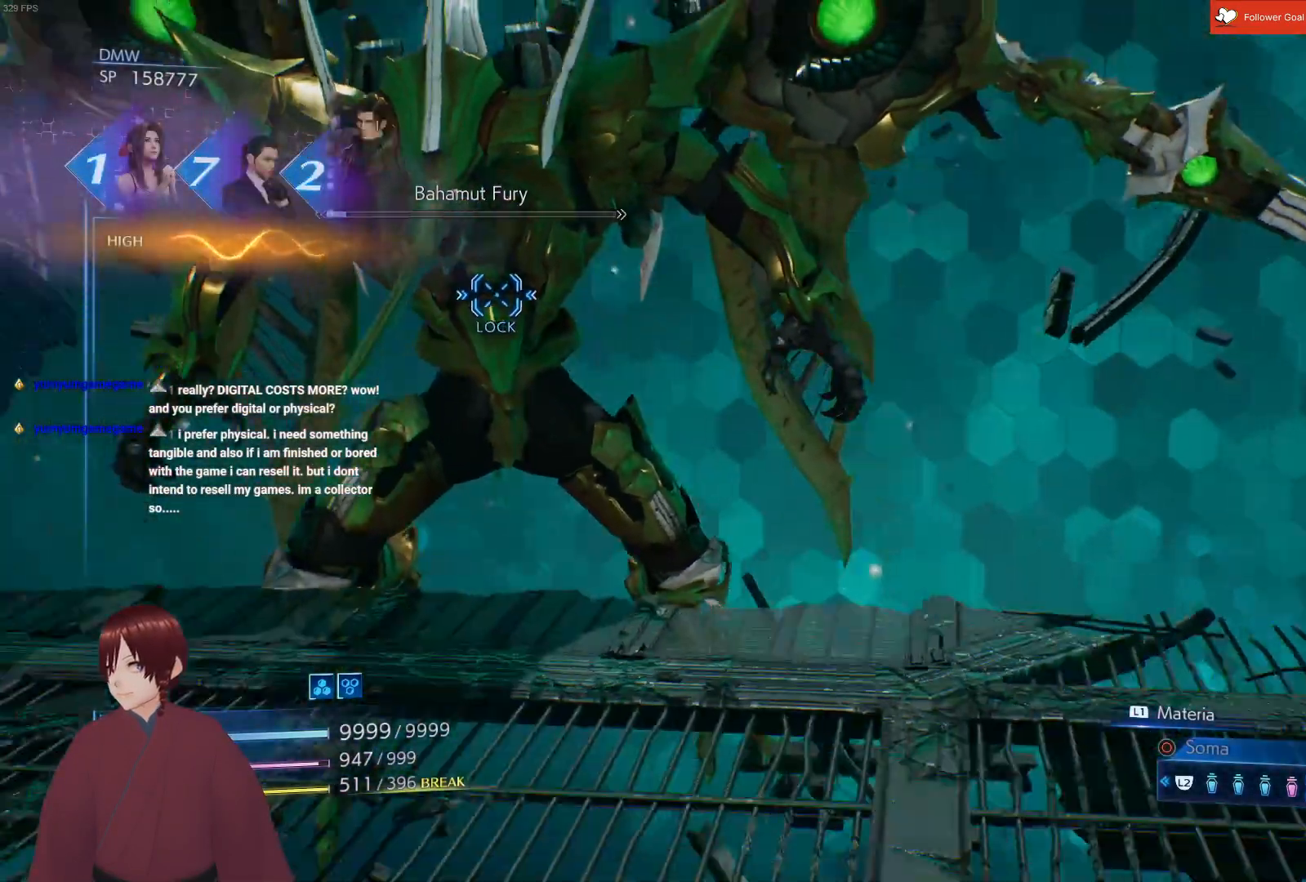
{"buttons": ["L1"], "left_stick": "up", "right_stick": "center", "events": [[17, "L1", "down"], [83, "left_stick", "up"]]}
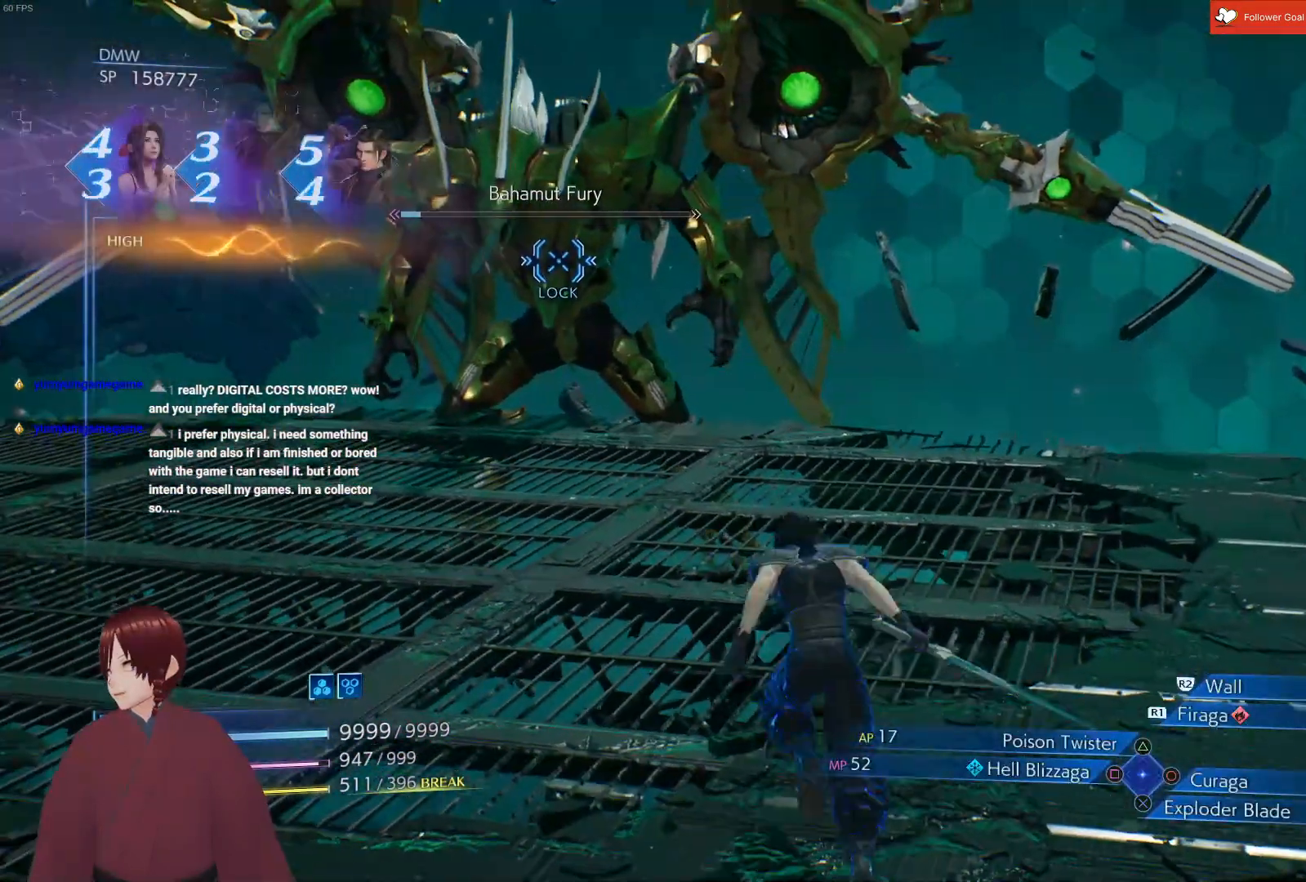
{"buttons": ["L1"], "left_stick": "up-left", "right_stick": "center", "events": [[183, "left_stick", "up-left"]]}
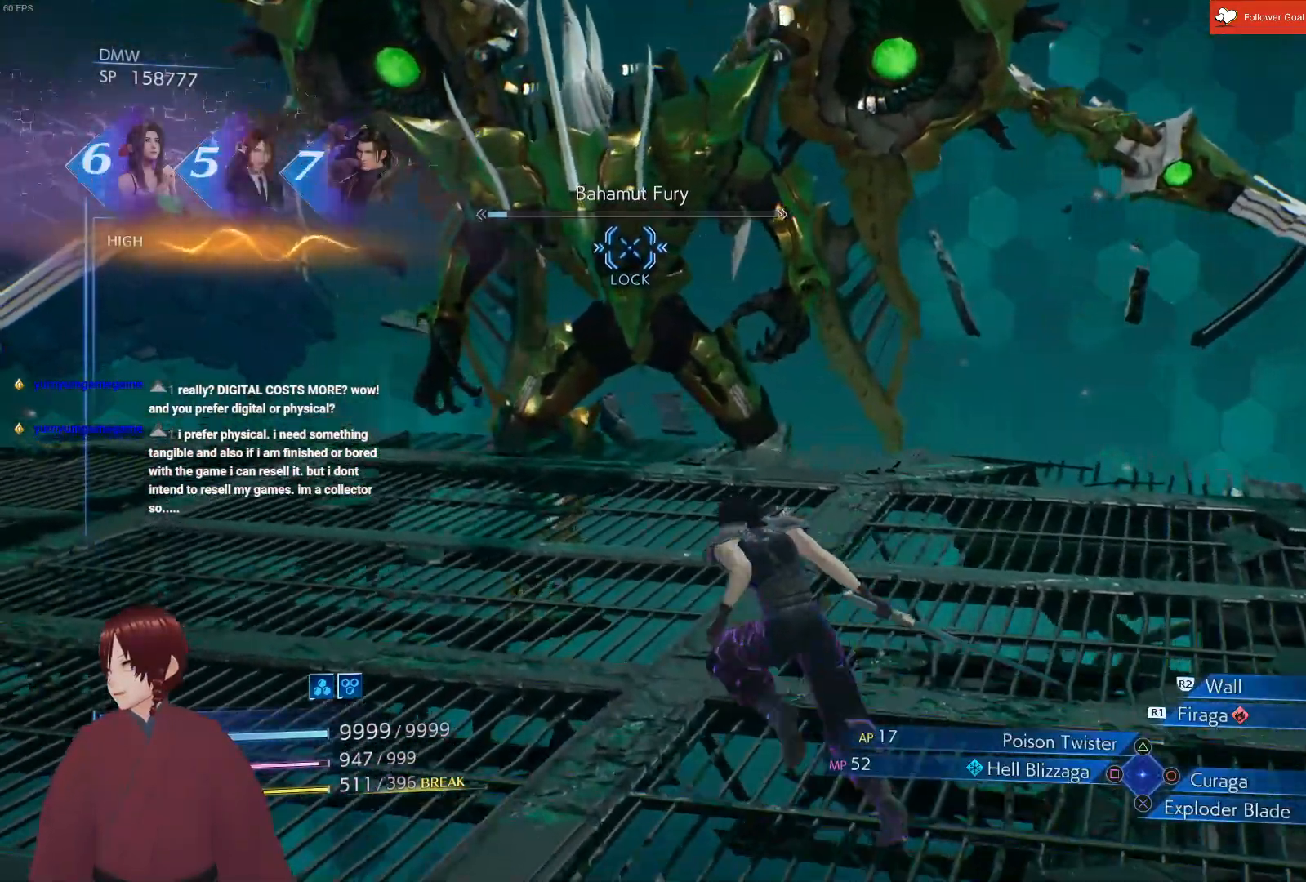
{"buttons": ["L1"], "left_stick": "up", "right_stick": "center", "events": [[250, "left_stick", "up"]]}
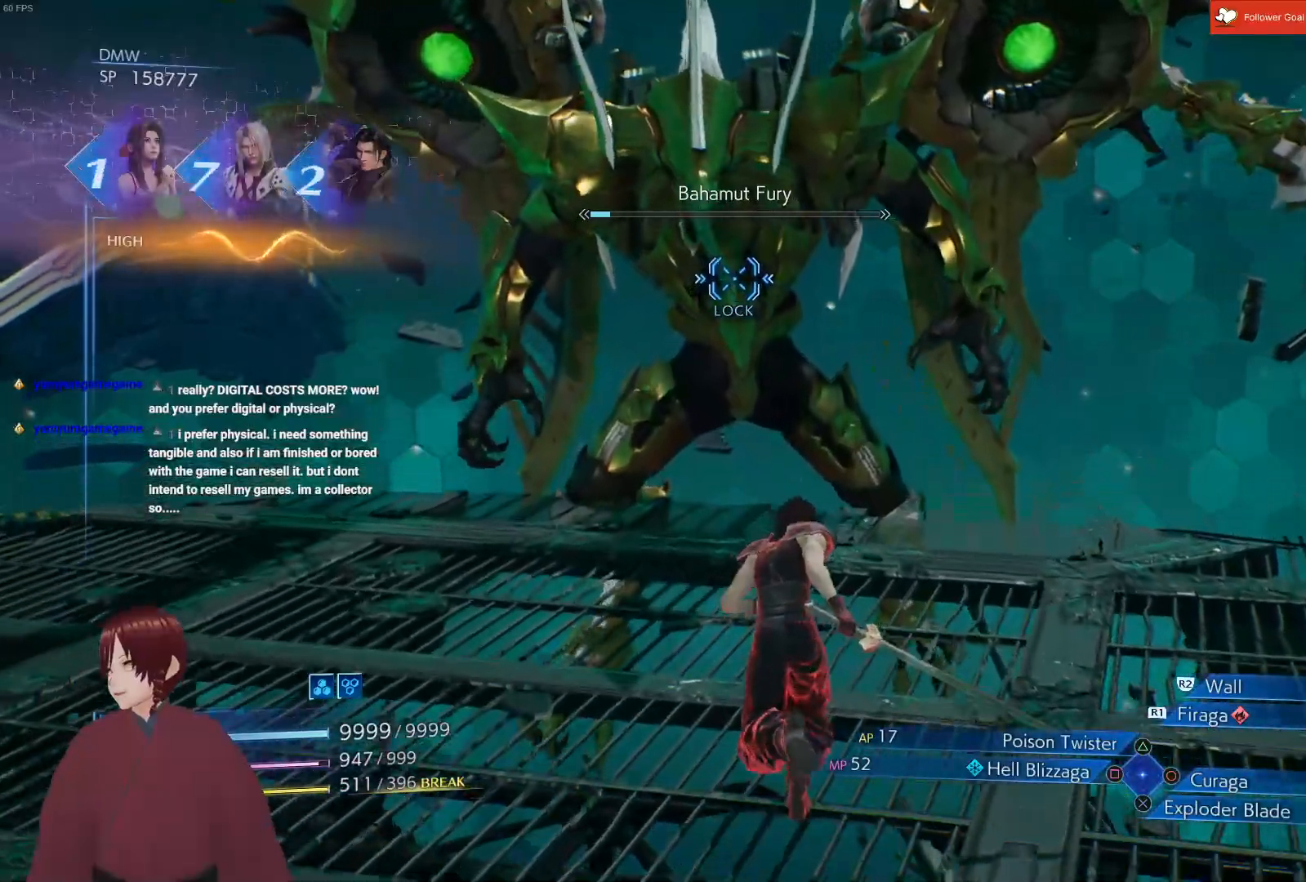
{"buttons": ["L1"], "left_stick": "up", "right_stick": "center", "events": [[117, "CROSS", "down"], [233, "CROSS", "up"], [333, "CROSS", "down"], [450, "CROSS", "up"]]}
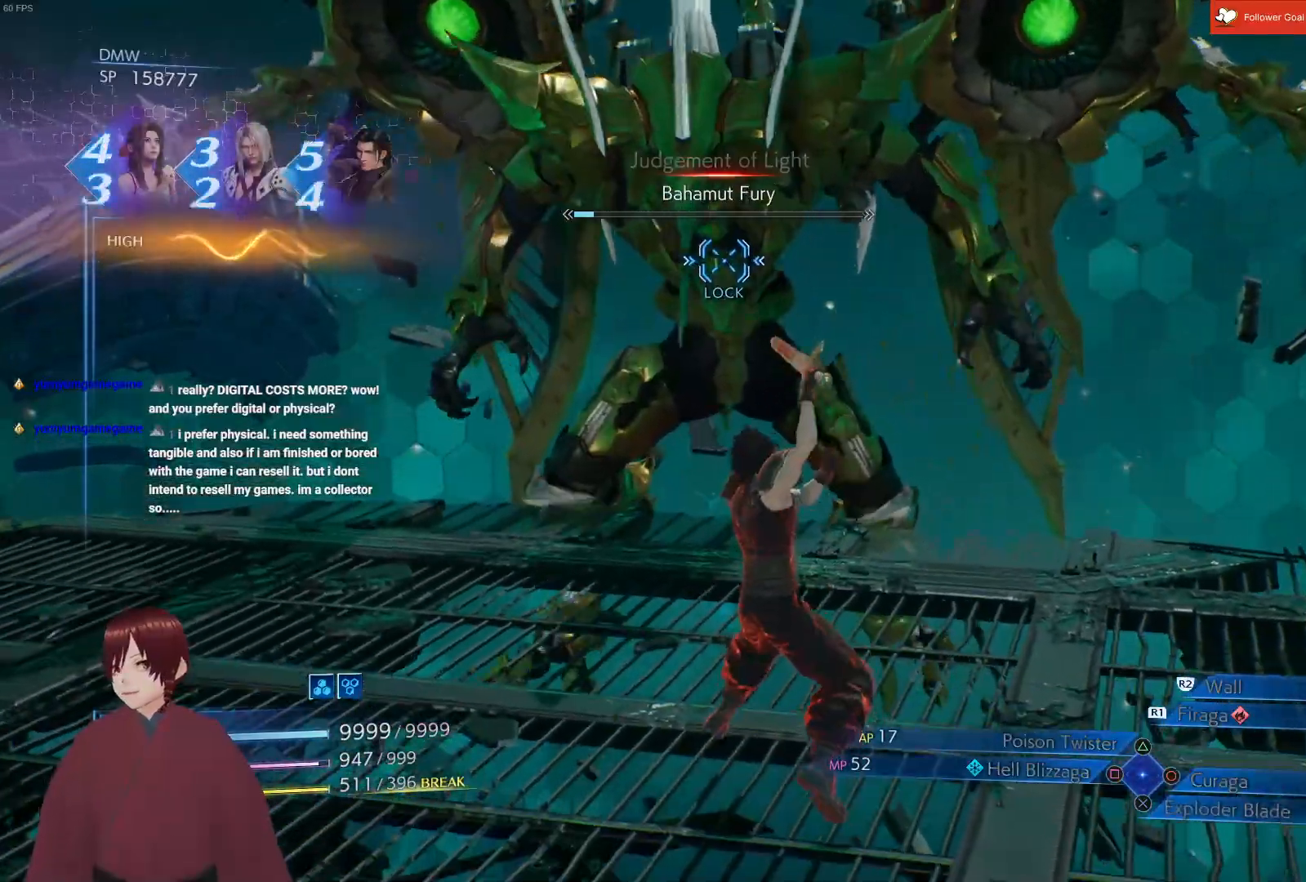
{"buttons": ["L1"], "left_stick": "up", "right_stick": "center", "events": [[67, "CROSS", "down"], [183, "CROSS", "up"], [283, "CROSS", "down"], [417, "CROSS", "up"]]}
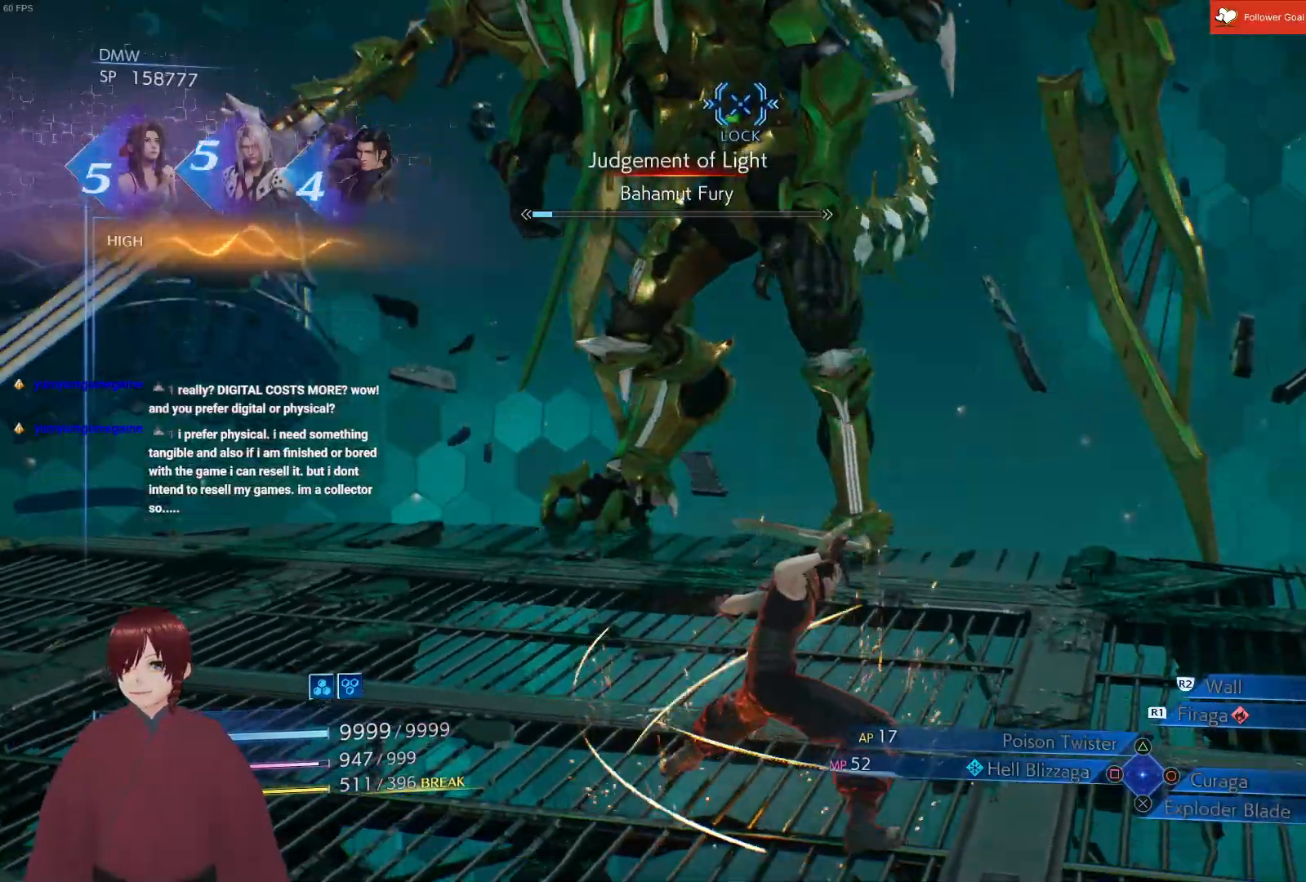
{"buttons": ["L1"], "left_stick": "up", "right_stick": "center", "events": []}
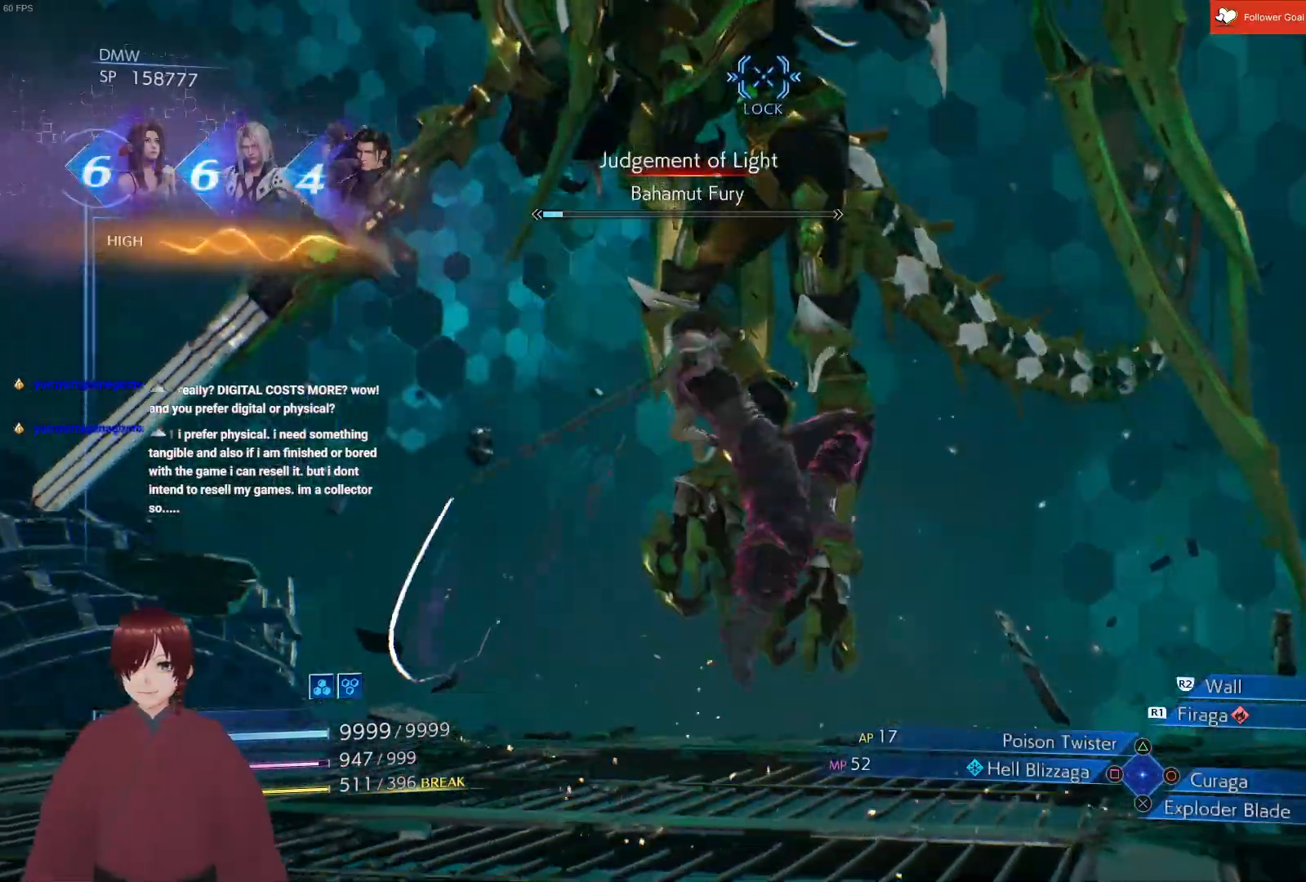
{"buttons": [], "left_stick": "down-left", "right_stick": "center", "events": [[367, "L1", "up"], [417, "left_stick", "left"], [467, "left_stick", "down-left"]]}
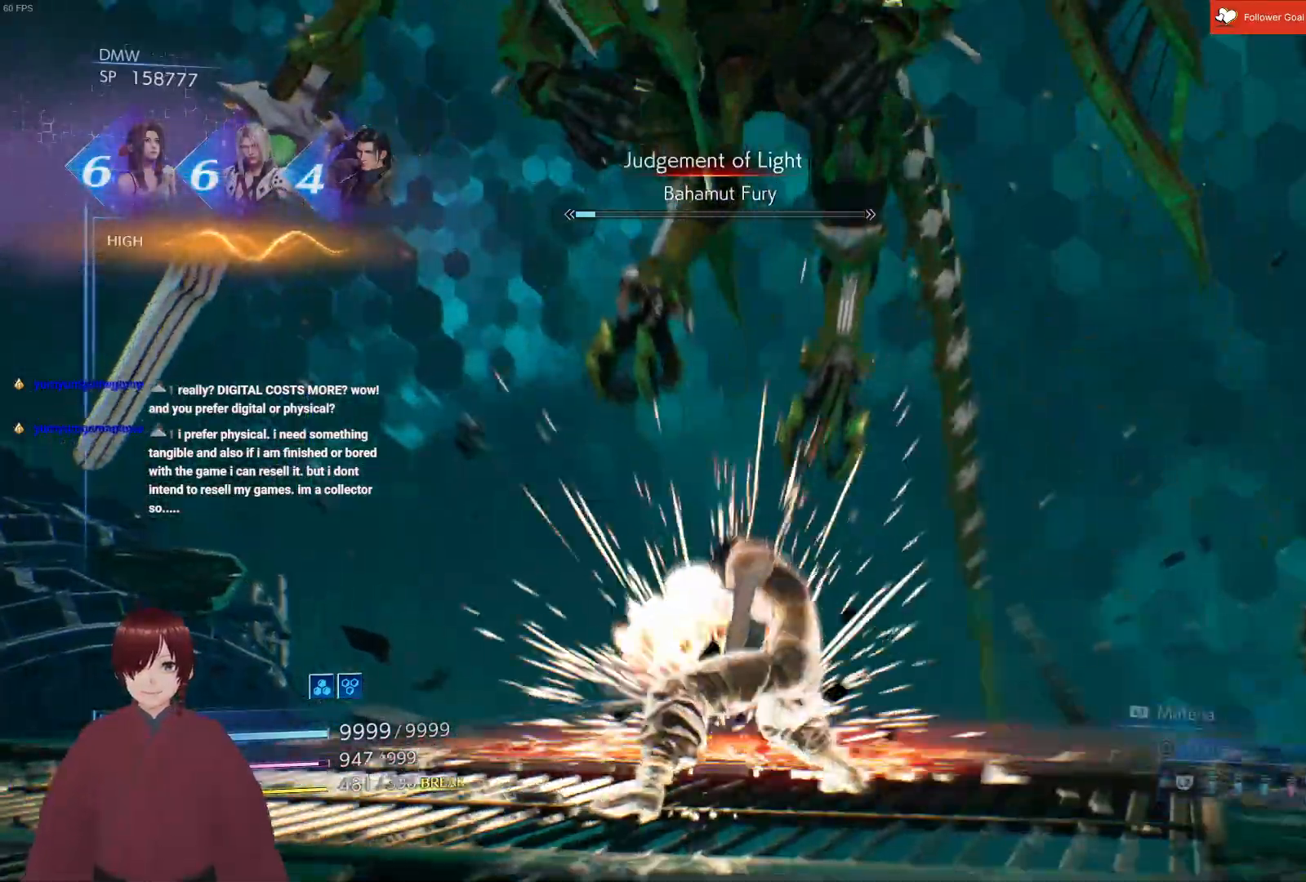
{"buttons": [], "left_stick": "down-left", "right_stick": "center", "events": [[233, "CROSS", "down"], [367, "CROSS", "up"]]}
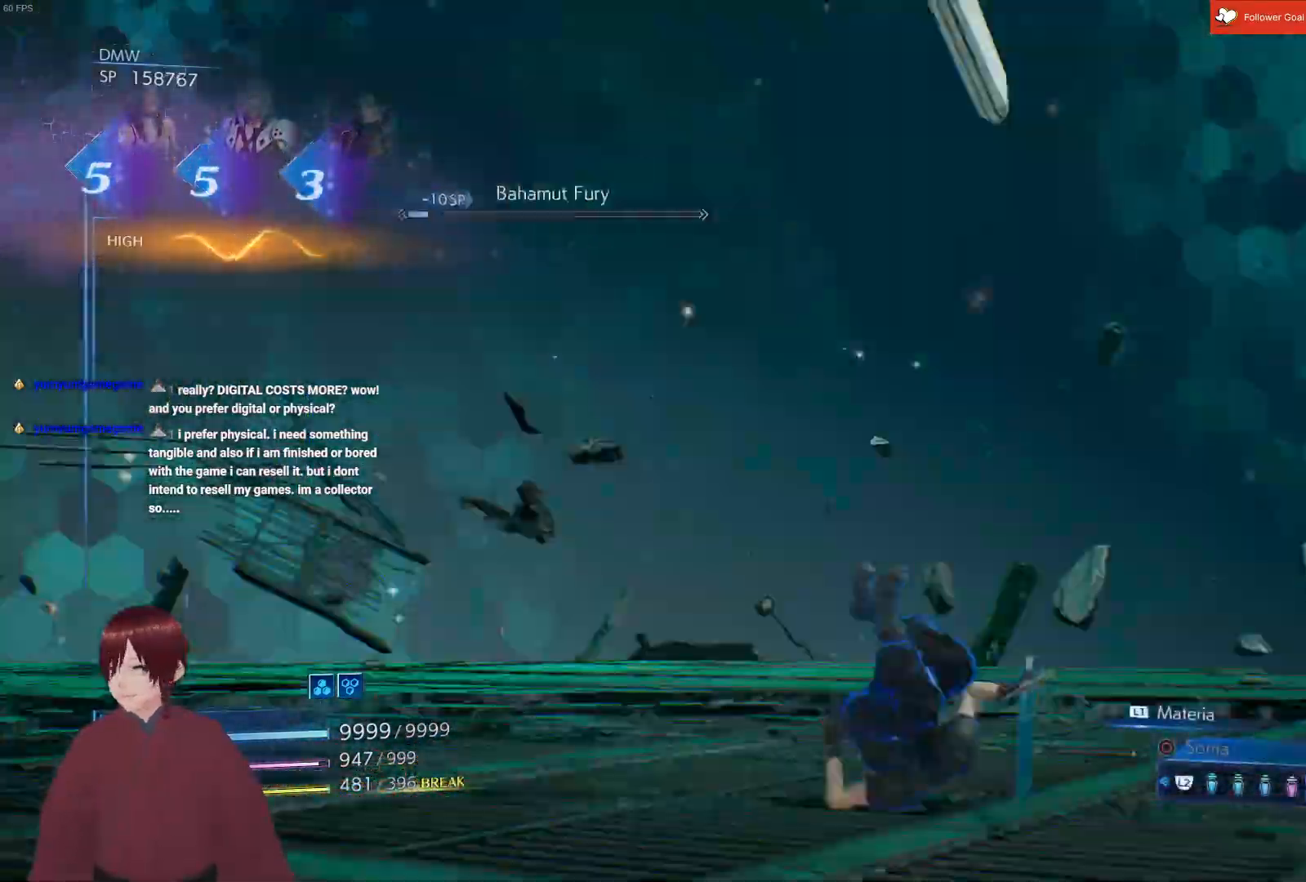
{"buttons": [], "left_stick": "down-left", "right_stick": "center", "events": [[167, "left_stick", "down"], [450, "left_stick", "down-left"]]}
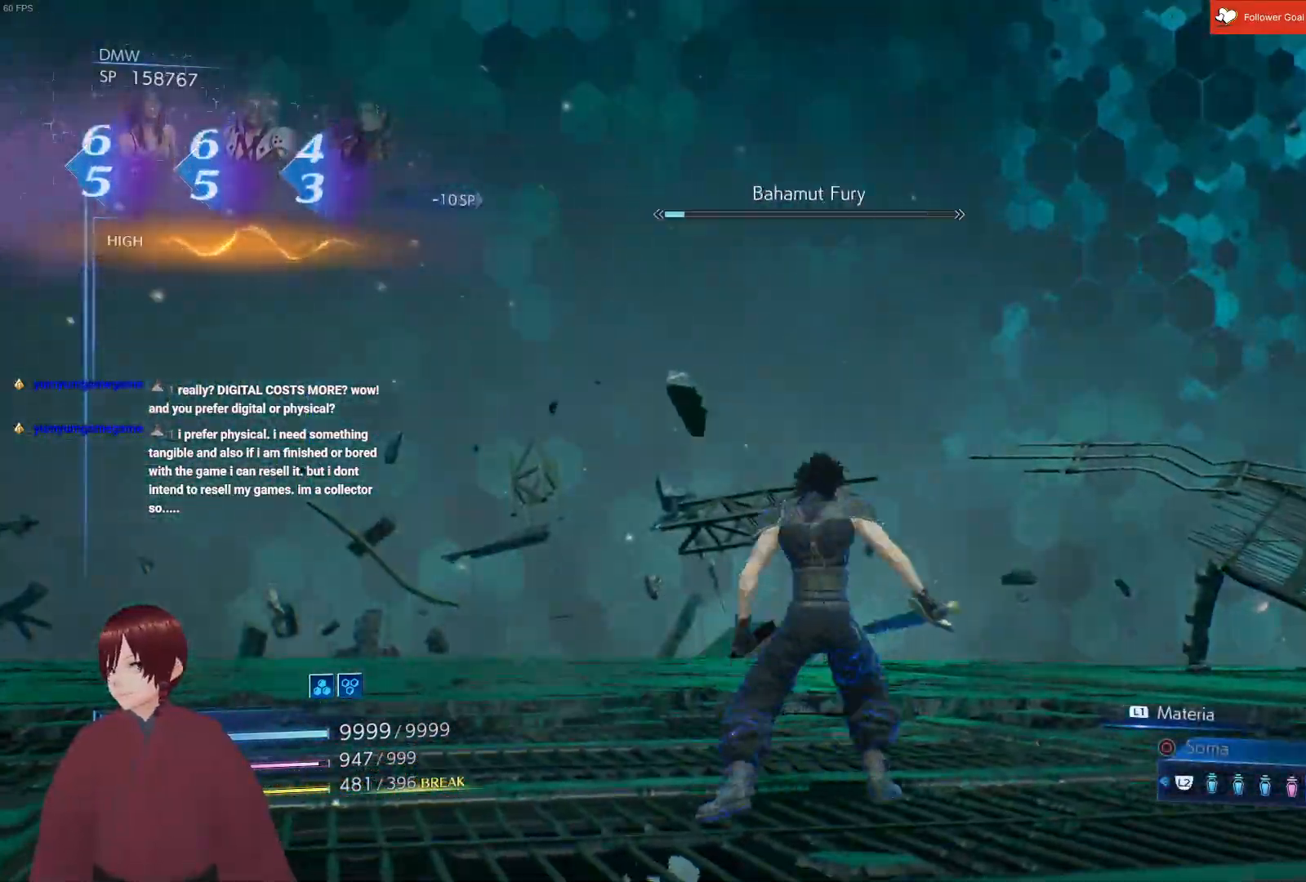
{"buttons": [], "left_stick": "left", "right_stick": "down-right", "events": [[150, "left_stick", "left"], [233, "right_stick", "down-right"]]}
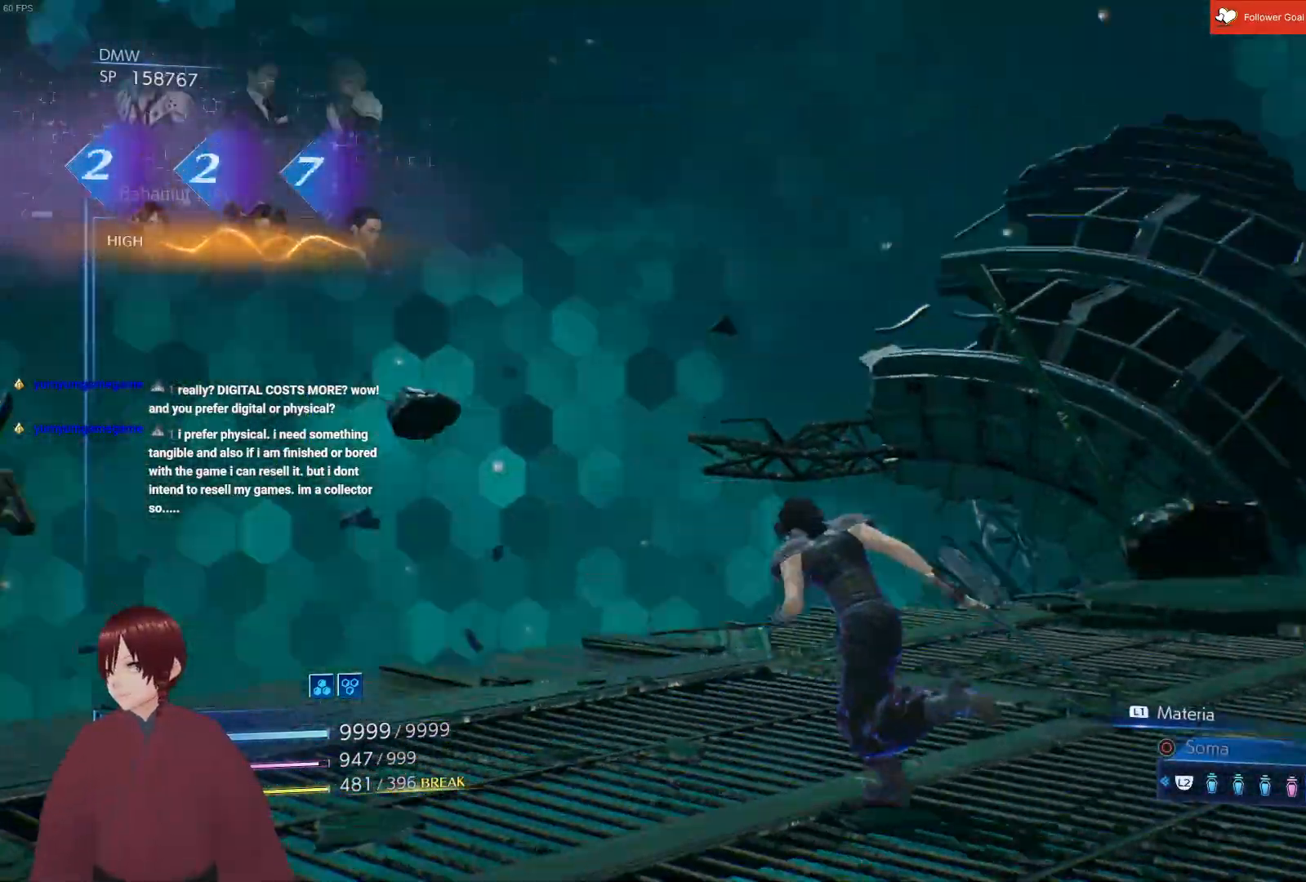
{"buttons": [], "left_stick": "down-left", "right_stick": "right", "events": [[67, "left_stick", "down-left"], [150, "right_stick", "center"], [183, "left_stick", "down"], [350, "left_stick", "down-left"], [383, "right_stick", "right"]]}
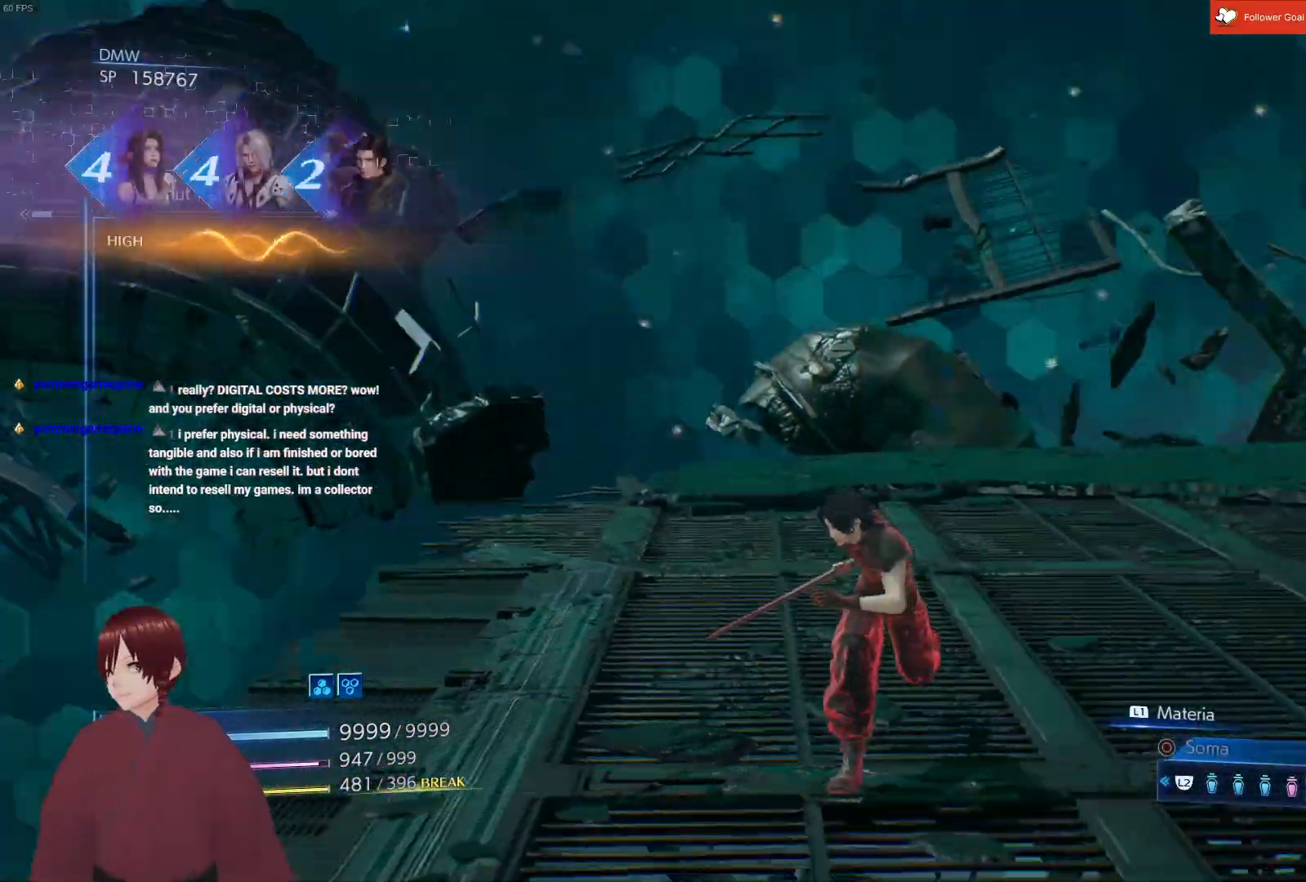
{"buttons": ["L1"], "left_stick": "up", "right_stick": "center", "events": [[83, "L1", "down"], [117, "left_stick", "up-left"], [117, "right_stick", "center"], [267, "left_stick", "up"], [350, "R2", "down"], [433, "R2", "up"]]}
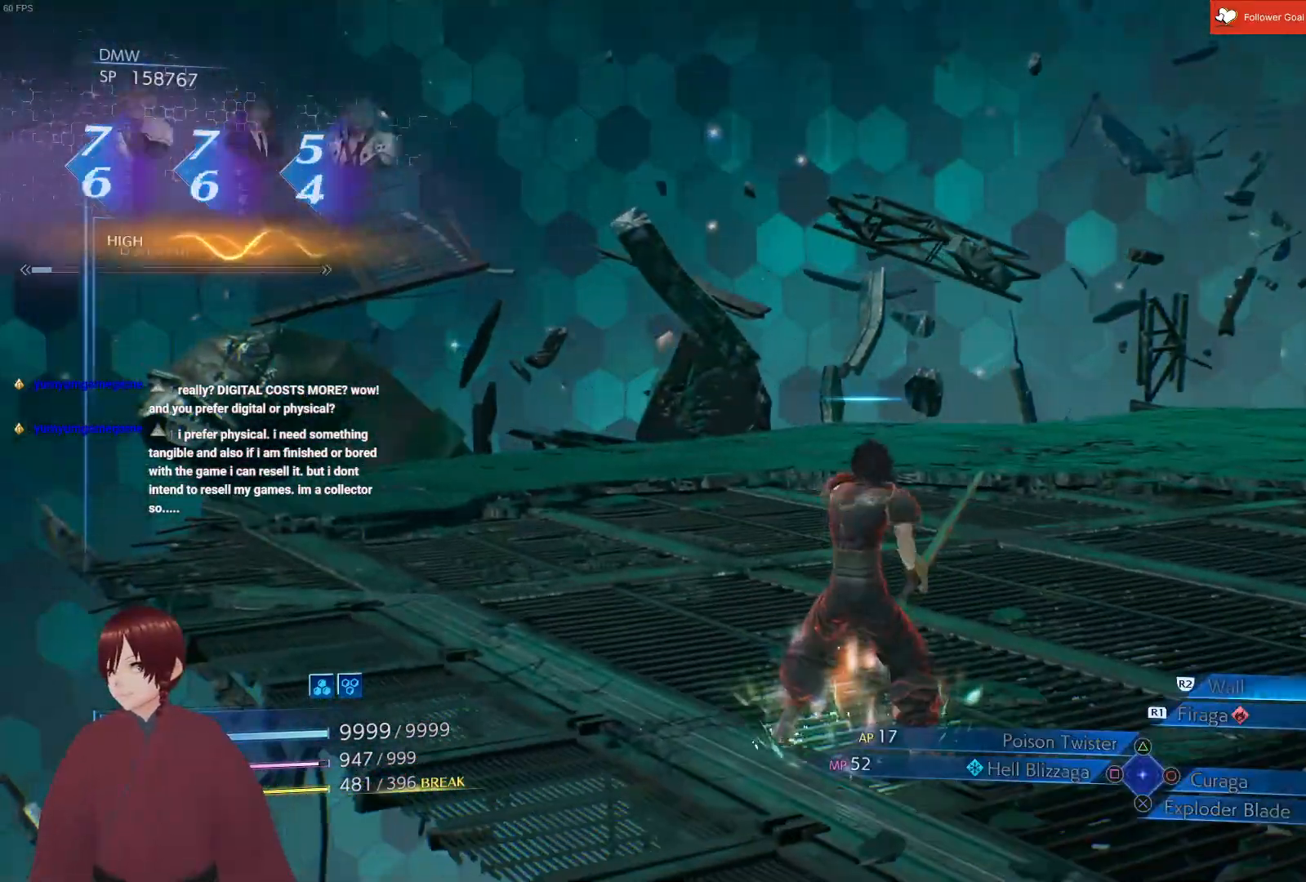
{"buttons": ["L1"], "left_stick": "up-right", "right_stick": "center", "events": [[233, "left_stick", "up-right"]]}
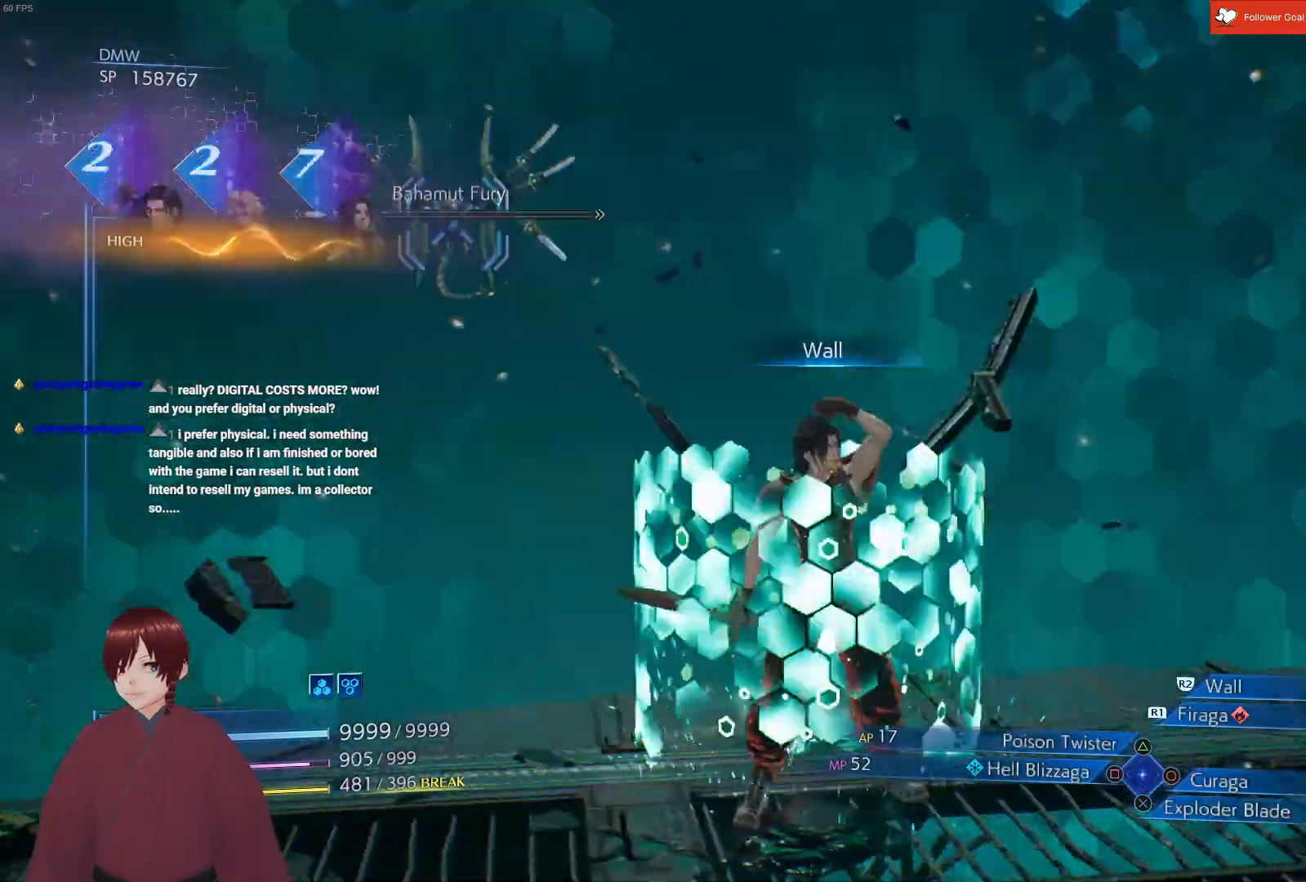
{"buttons": [], "left_stick": "down-left", "right_stick": "center", "events": [[167, "left_stick", "down-right"], [217, "L1", "up"], [250, "left_stick", "down-left"]]}
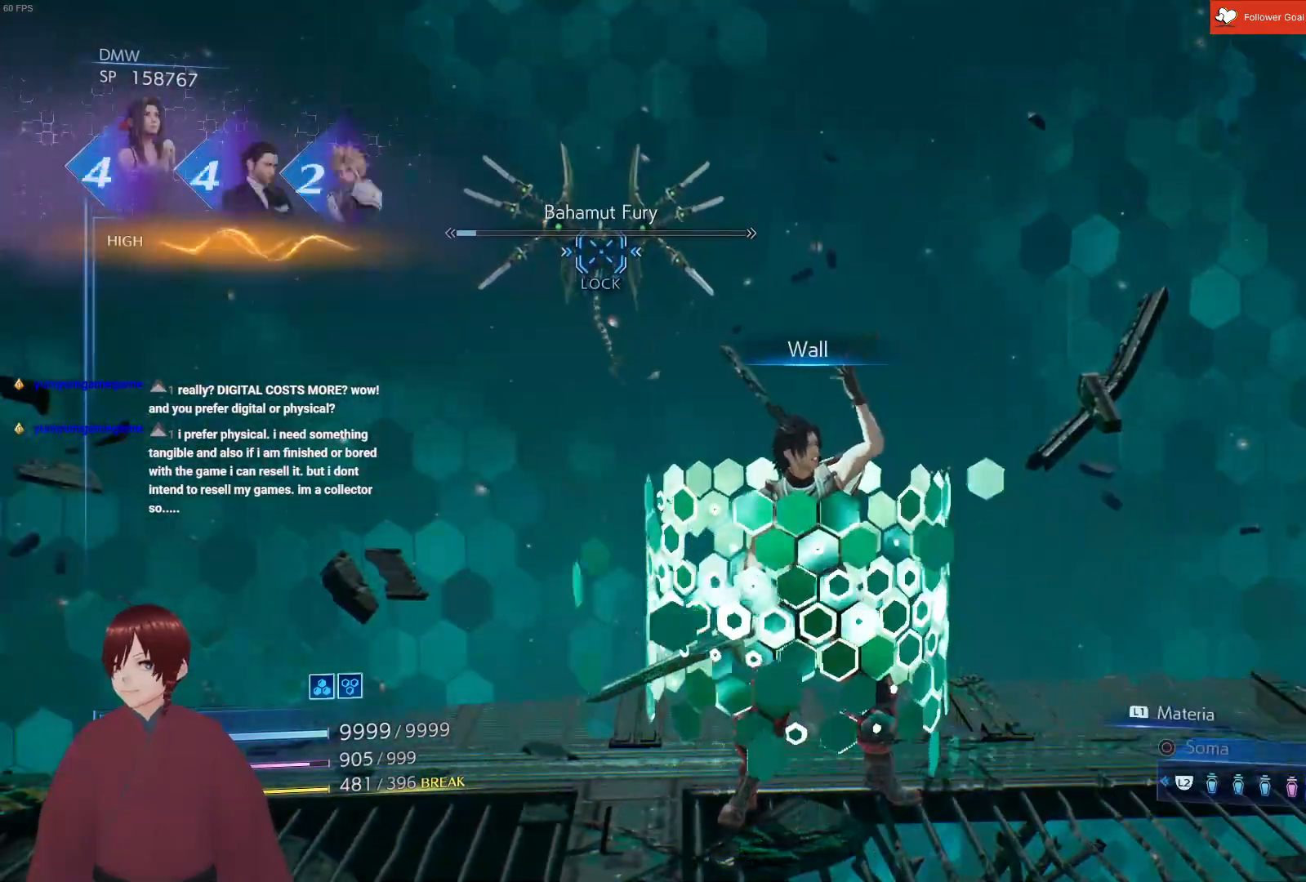
{"buttons": [], "left_stick": "down", "right_stick": "center", "events": [[150, "left_stick", "down"]]}
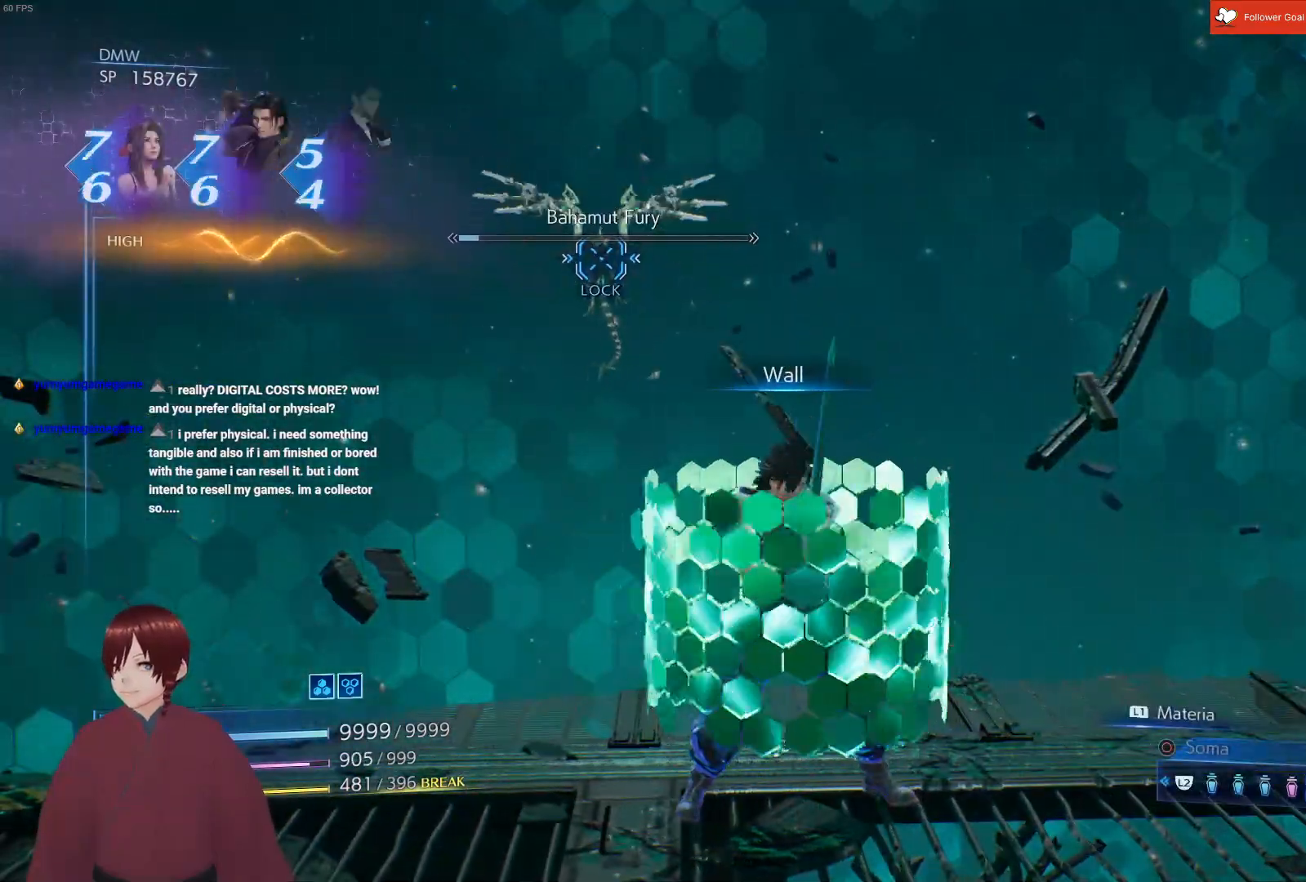
{"buttons": [], "left_stick": "down", "right_stick": "center", "events": []}
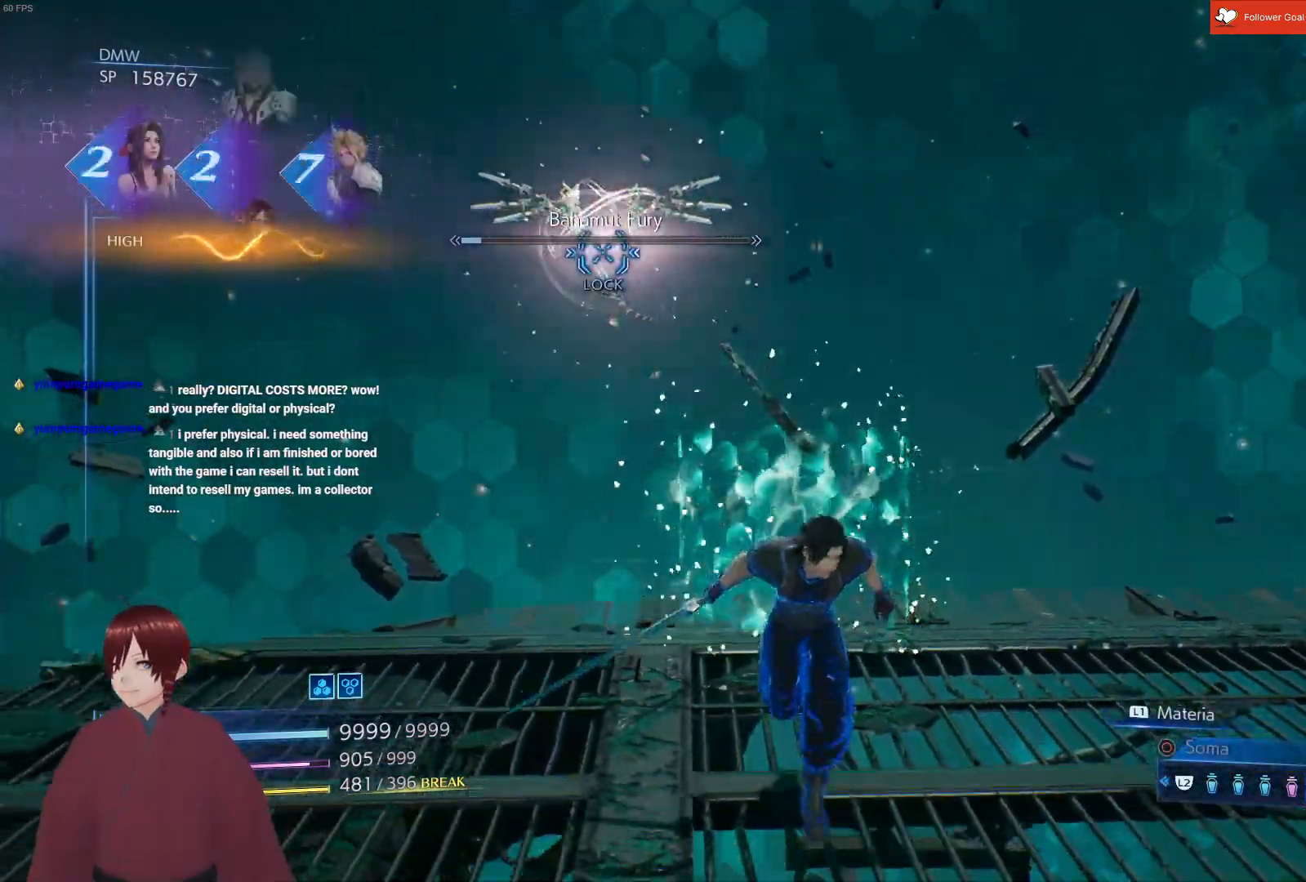
{"buttons": [], "left_stick": "down", "right_stick": "center", "events": []}
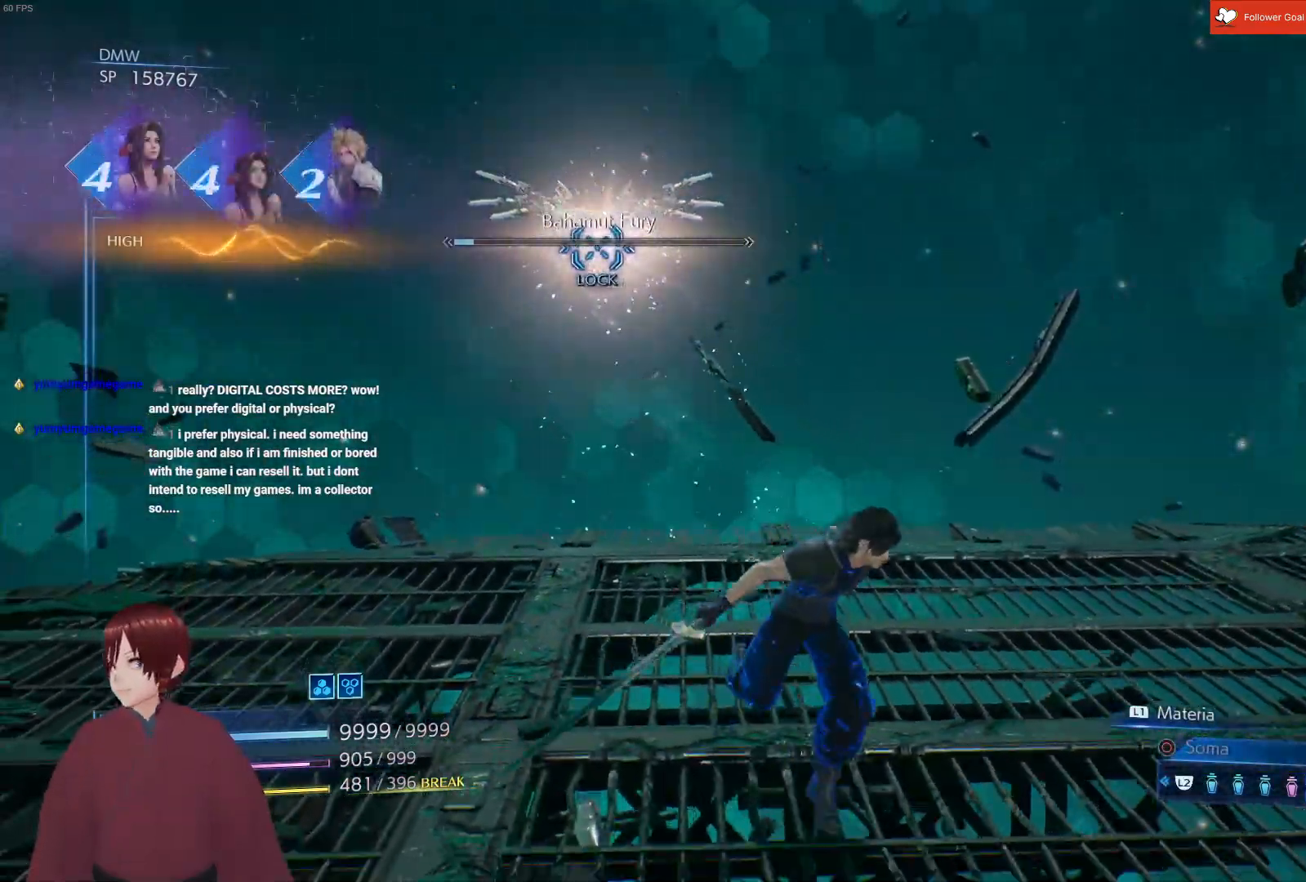
{"buttons": [], "left_stick": "down", "right_stick": "center", "events": []}
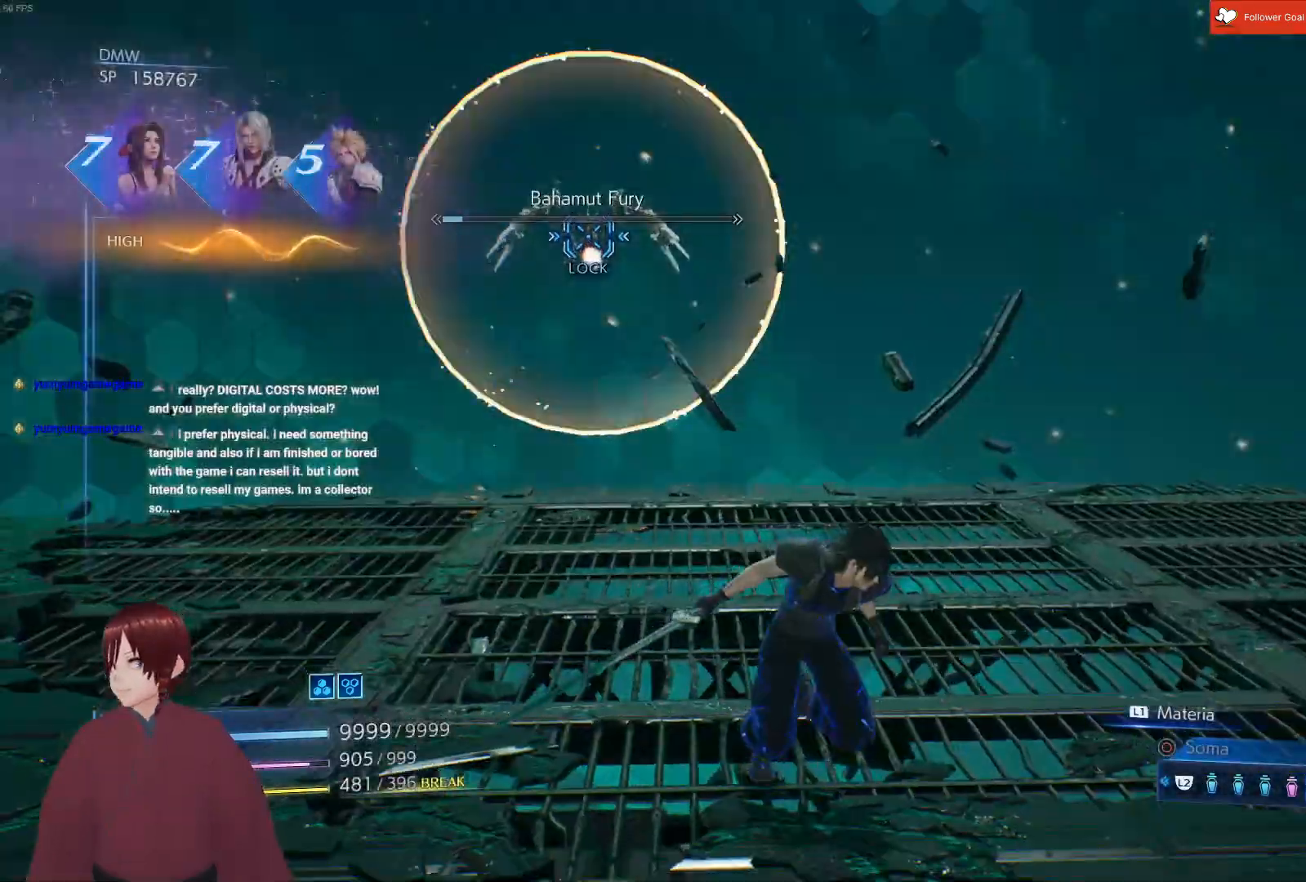
{"buttons": ["CROSS"], "left_stick": "up", "right_stick": "center", "events": [[100, "left_stick", "down-left"], [333, "left_stick", "up-left"], [383, "left_stick", "up"], [450, "CROSS", "down"]]}
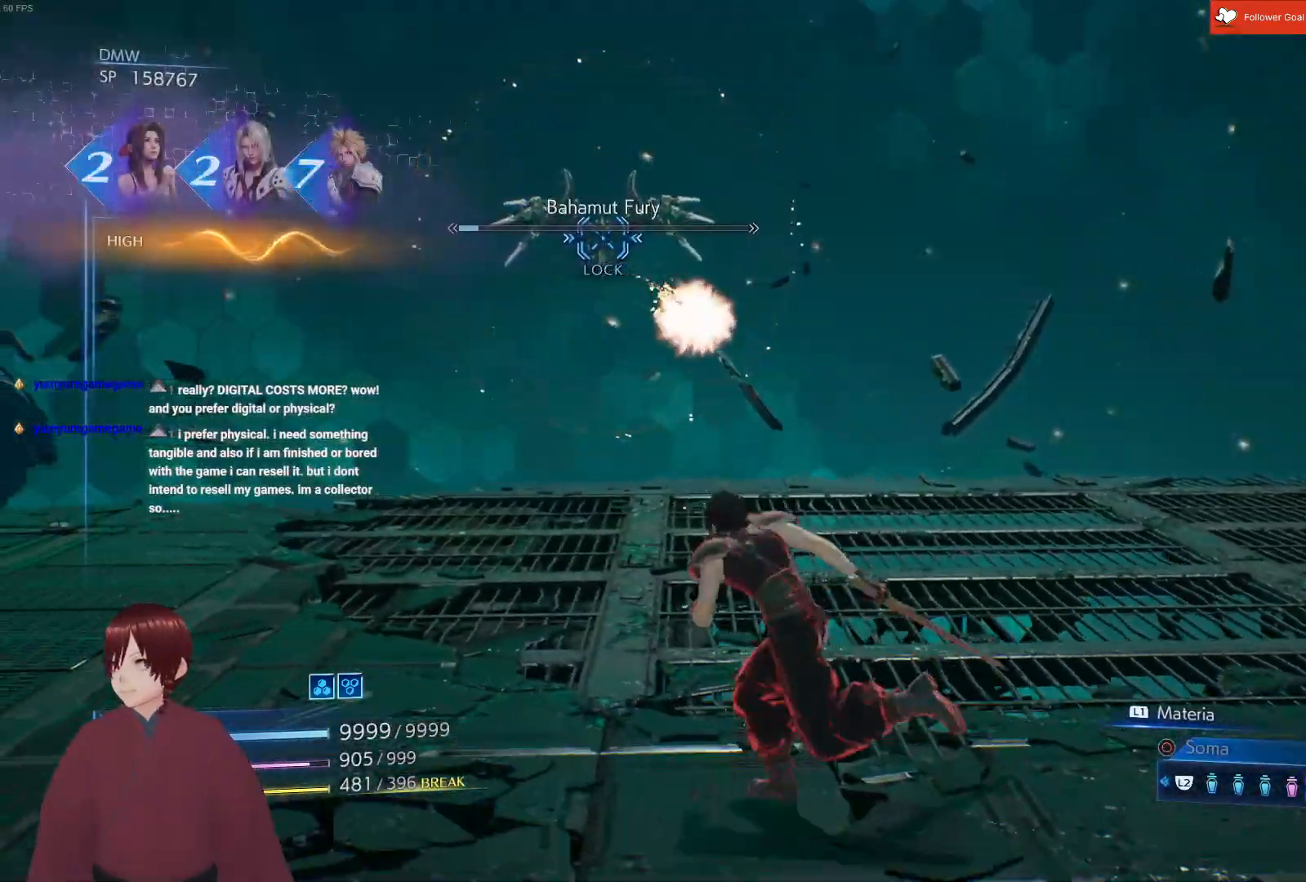
{"buttons": [], "left_stick": "up", "right_stick": "center", "events": [[83, "CROSS", "up"]]}
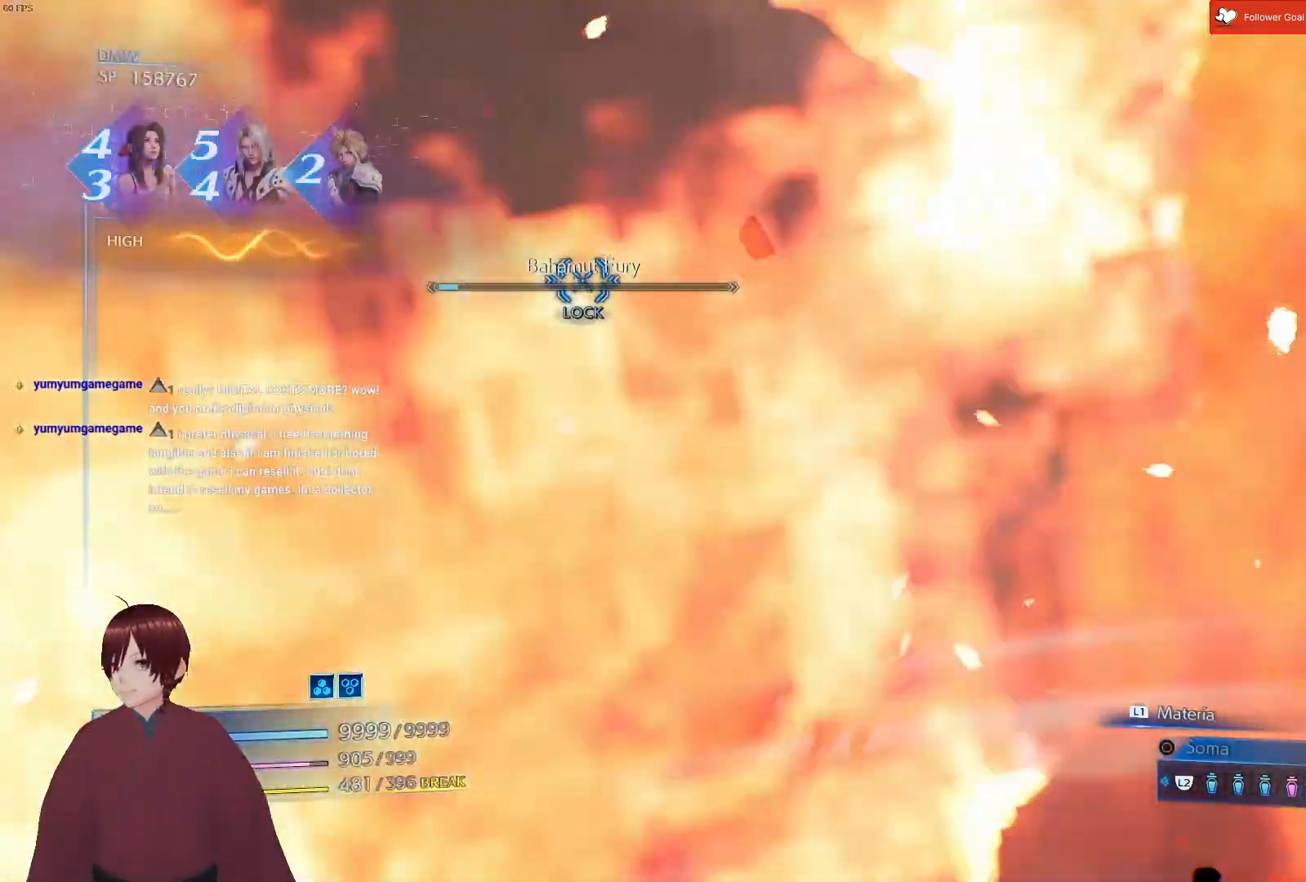
{"buttons": [], "left_stick": "up-left", "right_stick": "center", "events": [[33, "left_stick", "up-left"]]}
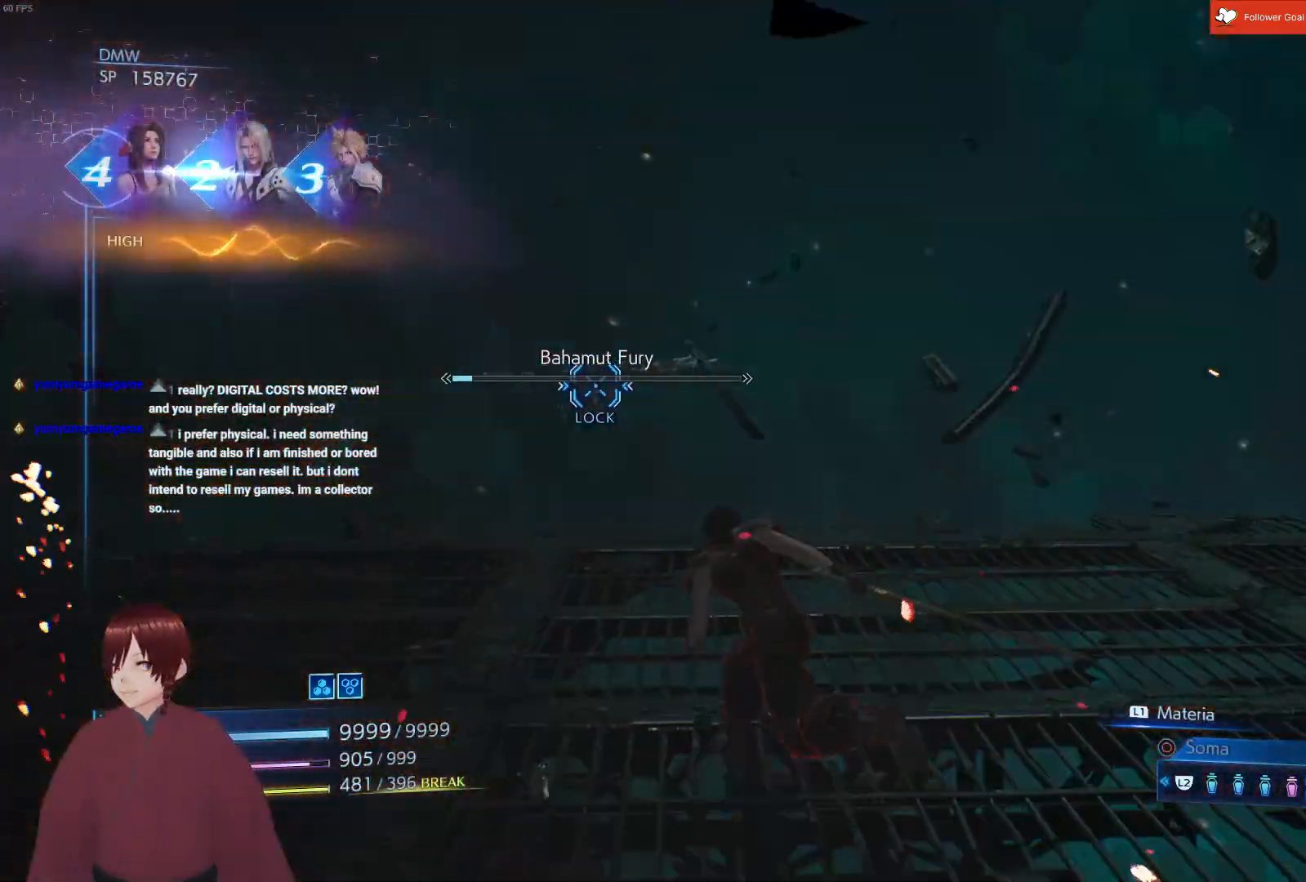
{"buttons": [], "left_stick": "up-left", "right_stick": "center", "events": []}
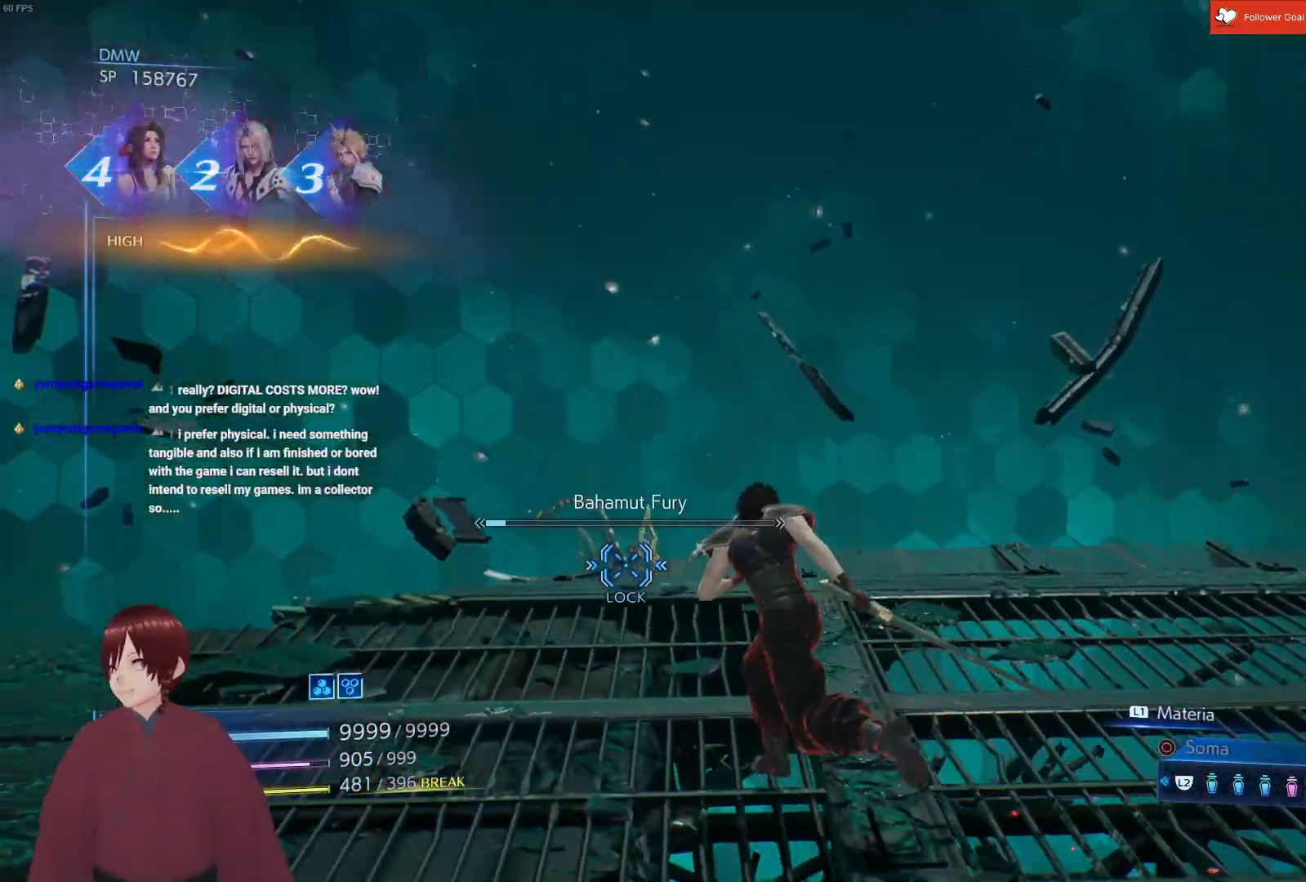
{"buttons": [], "left_stick": "up-right", "right_stick": "center", "events": [[17, "left_stick", "up"], [267, "left_stick", "up-right"]]}